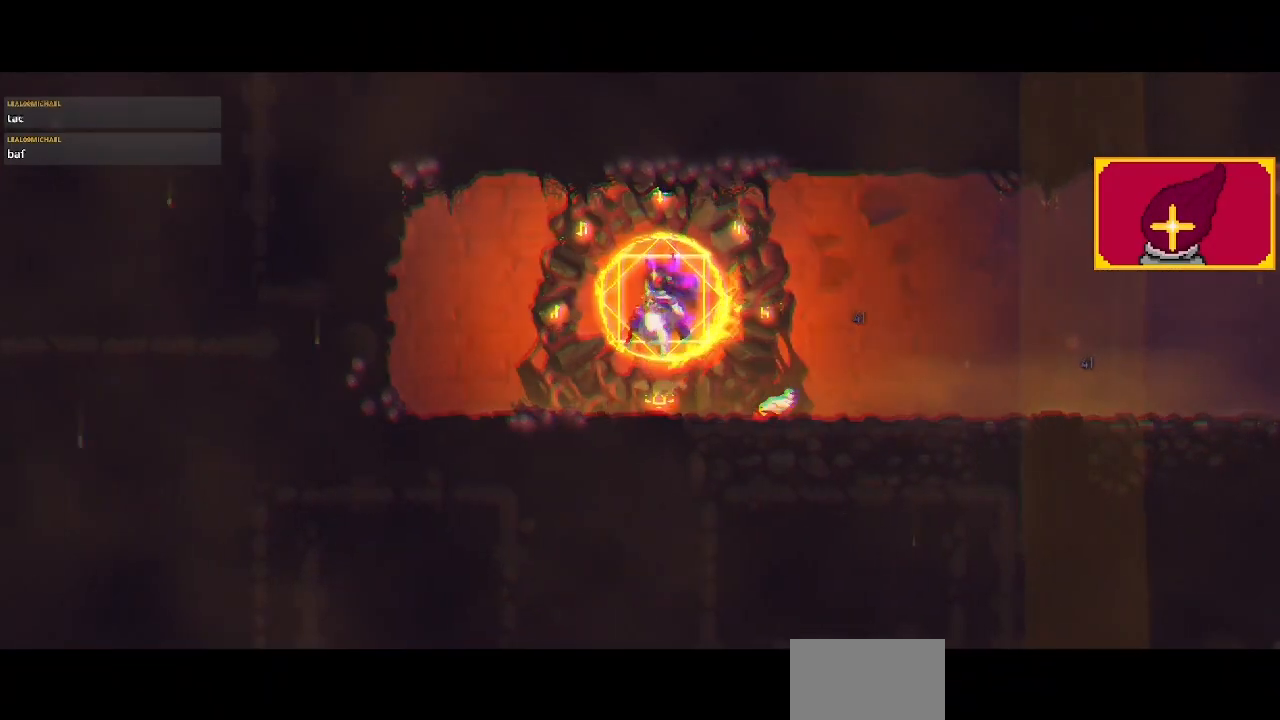
Gameplay with a controller (PlayStation layout); each line is a JSON object with the inputs held at the frame after it. "events" lists button and stick changes between this image and that frame as [ms after this image, input, new state], when the widget could be followed in between.
{"buttons": ["DPAD_RIGHT"], "left_stick": "center", "right_stick": "center", "events": [[33, "DPAD_RIGHT", "down"]]}
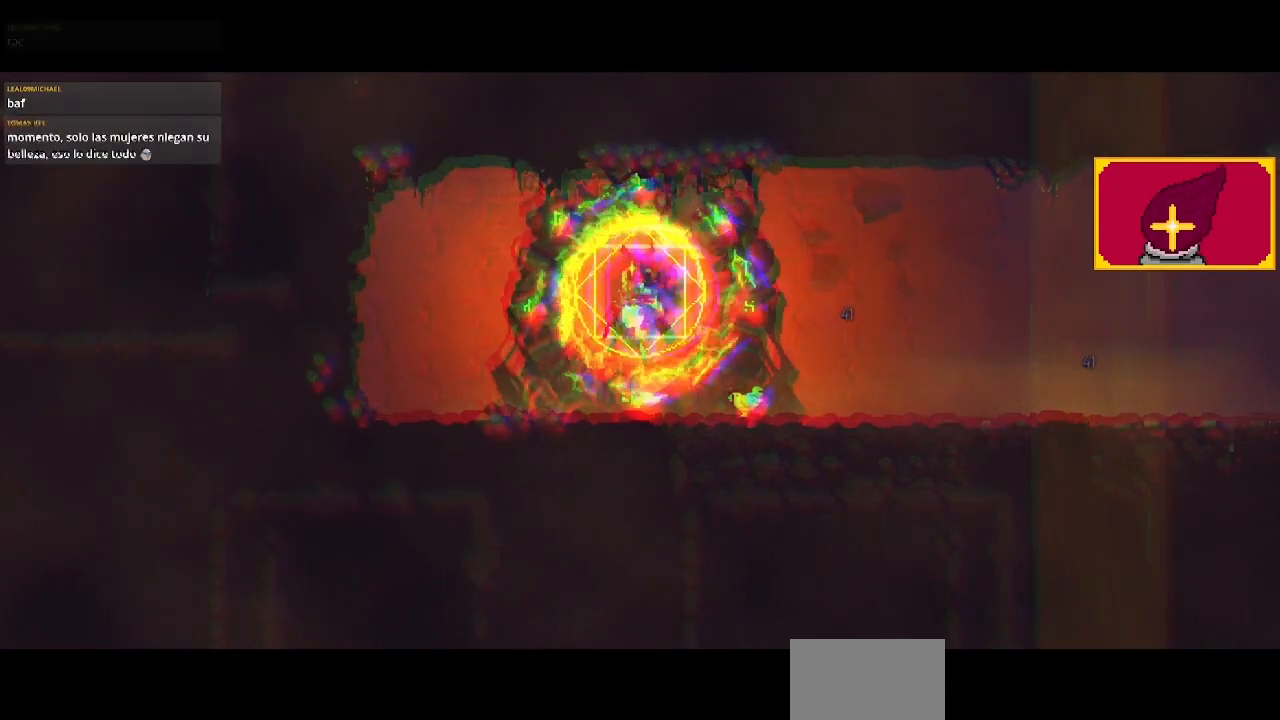
{"buttons": ["DPAD_RIGHT"], "left_stick": "center", "right_stick": "center", "events": []}
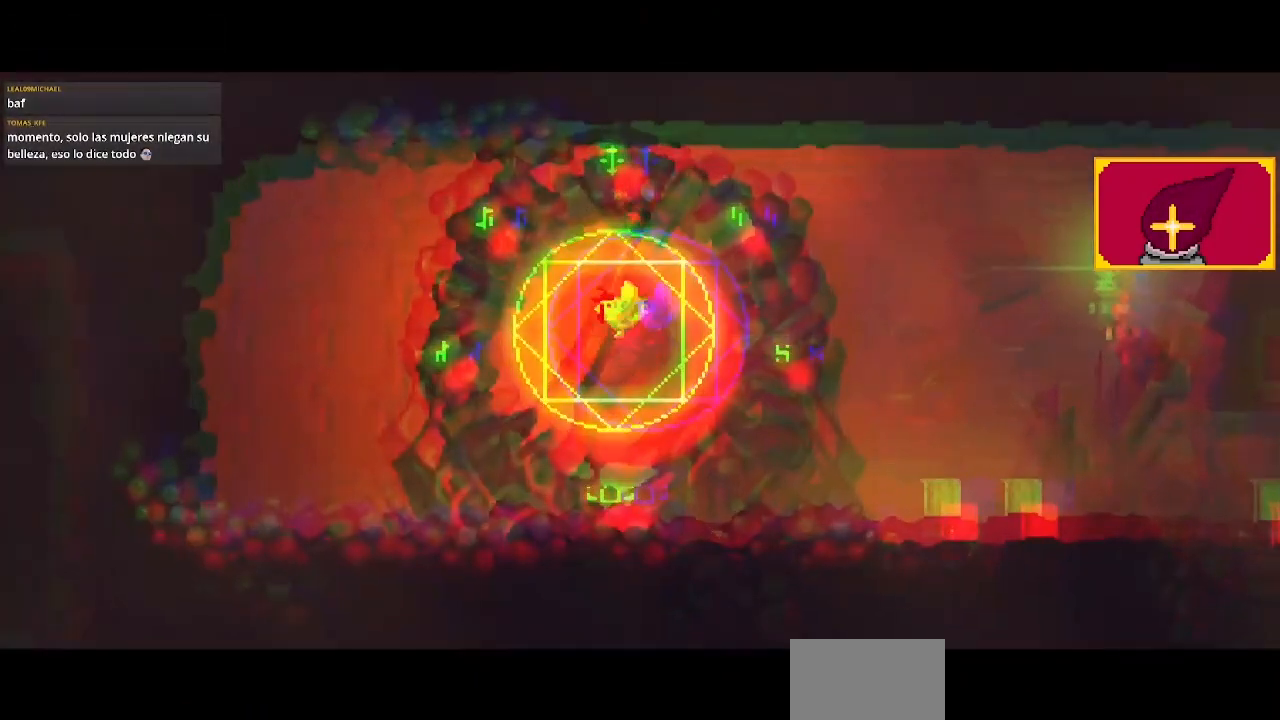
{"buttons": [], "left_stick": "center", "right_stick": "center", "events": [[467, "DPAD_RIGHT", "up"]]}
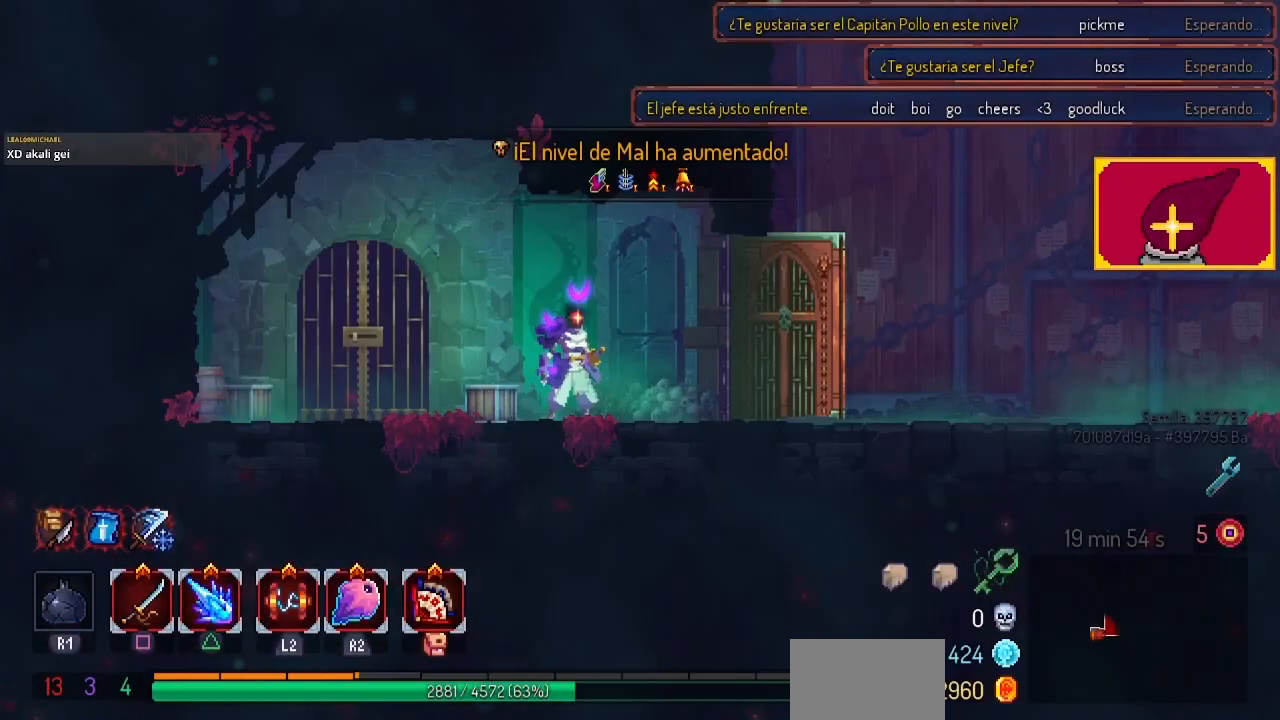
{"buttons": [], "left_stick": "center", "right_stick": "center", "events": []}
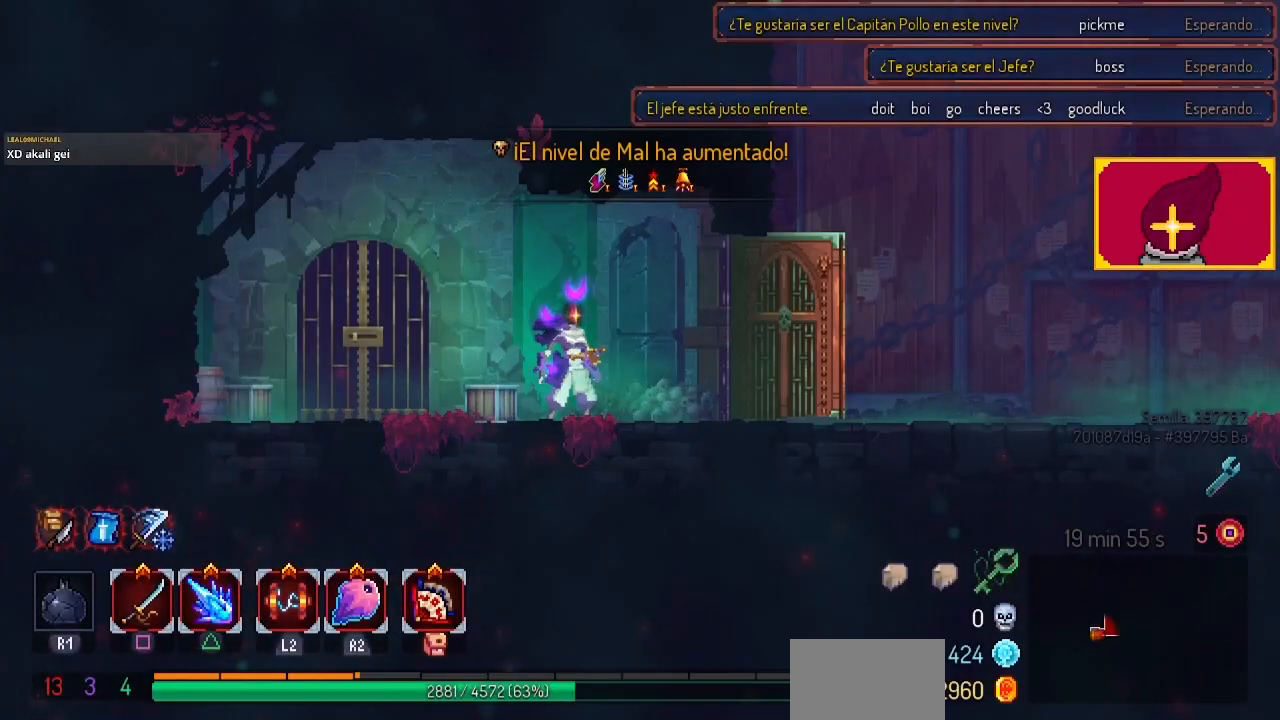
{"buttons": ["DPAD_DOWN"], "left_stick": "center", "right_stick": "center", "events": [[233, "DPAD_DOWN", "down"]]}
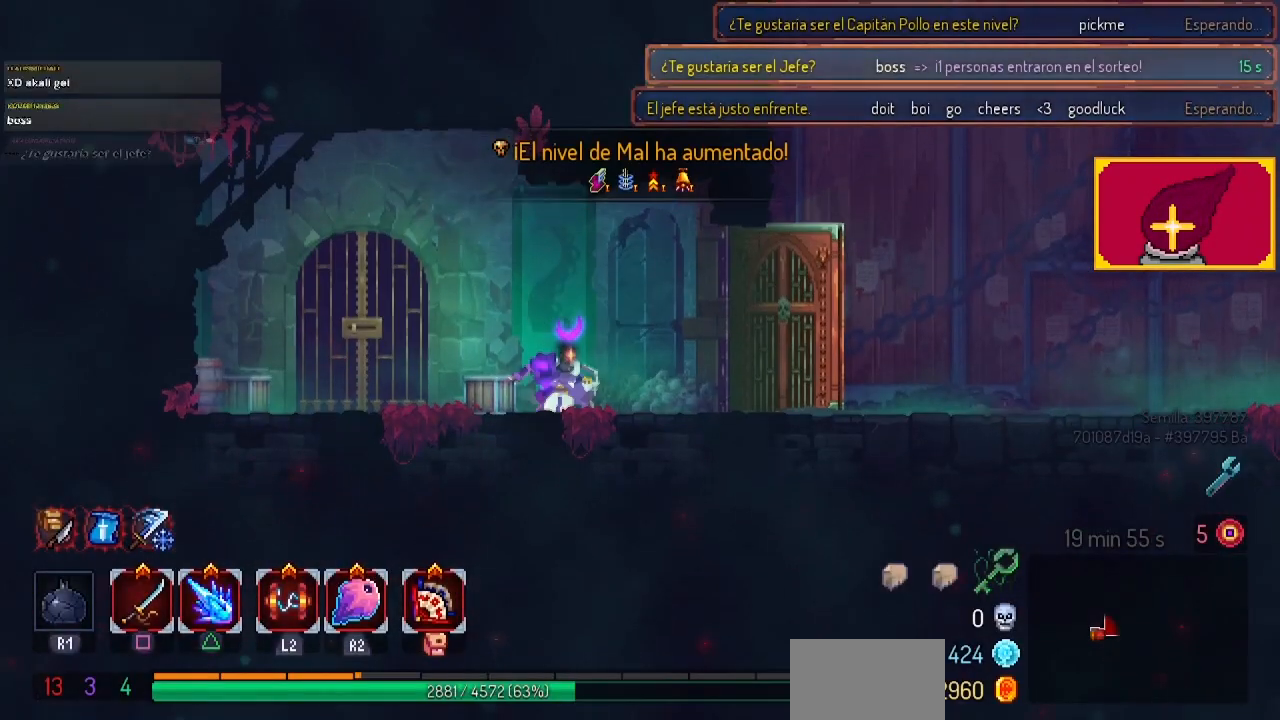
{"buttons": [], "left_stick": "center", "right_stick": "center", "events": [[133, "DPAD_DOWN", "up"], [267, "DPAD_DOWN", "down"], [433, "DPAD_DOWN", "up"]]}
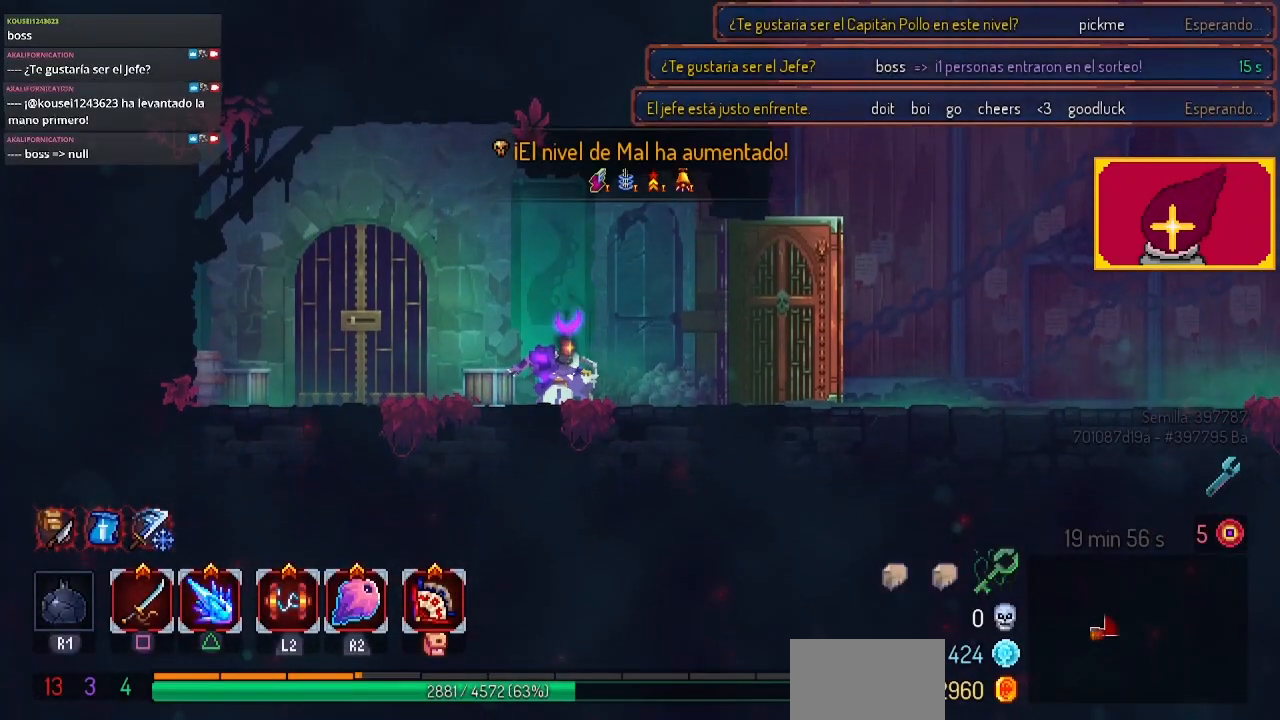
{"buttons": [], "left_stick": "center", "right_stick": "center", "events": [[67, "DPAD_DOWN", "down"], [167, "DPAD_DOWN", "up"], [333, "DPAD_DOWN", "down"], [433, "DPAD_DOWN", "up"]]}
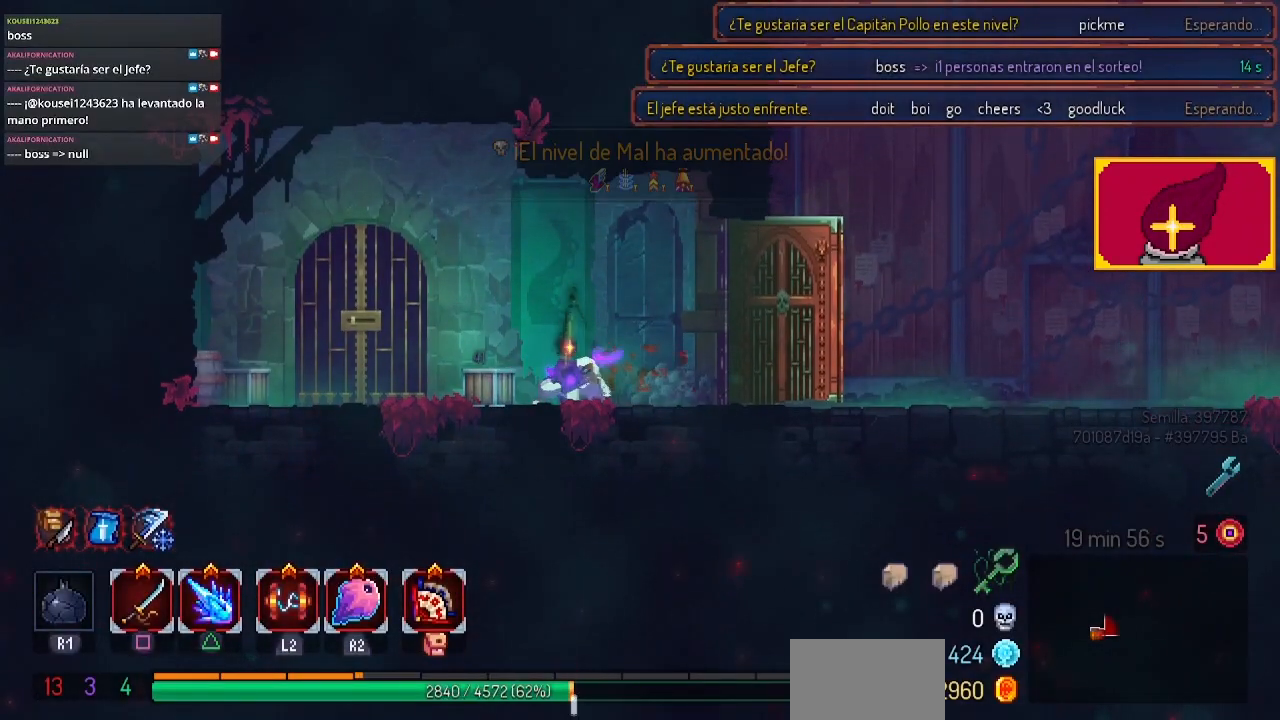
{"buttons": [], "left_stick": "center", "right_stick": "center", "events": [[67, "DPAD_DOWN", "down"], [200, "DPAD_DOWN", "up"], [367, "DPAD_DOWN", "down"], [467, "DPAD_DOWN", "up"]]}
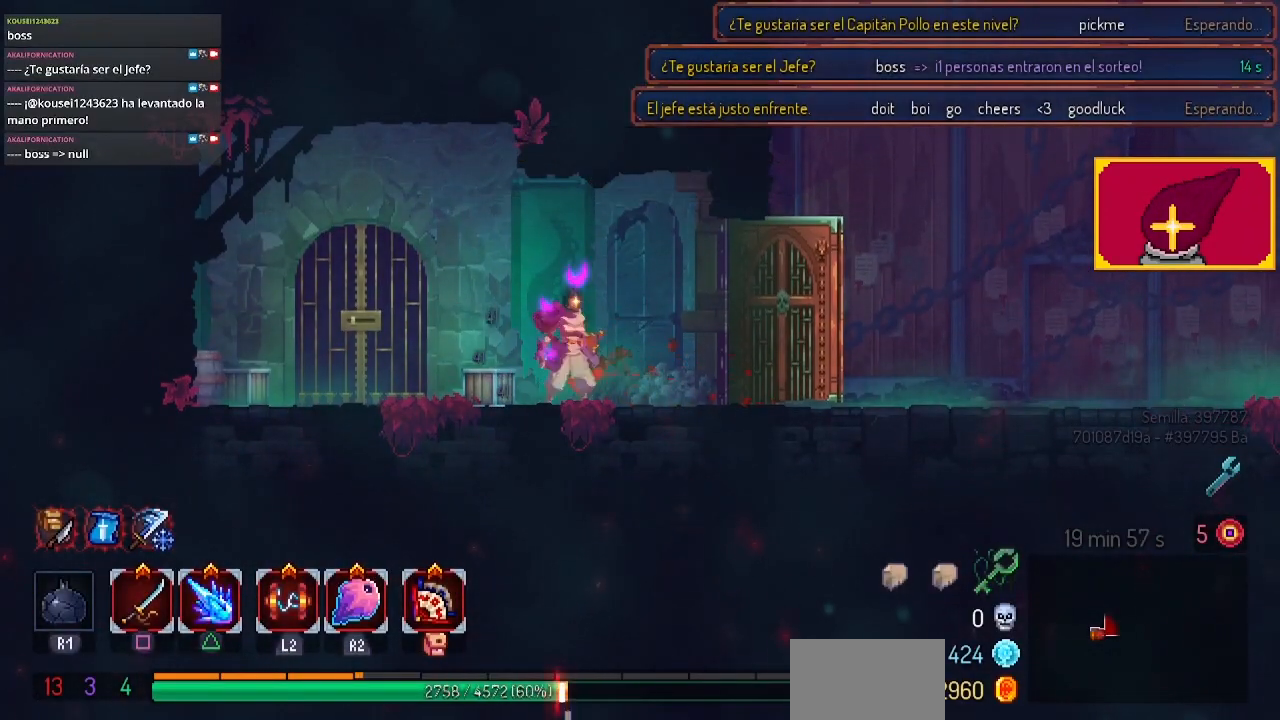
{"buttons": ["DPAD_LEFT"], "left_stick": "center", "right_stick": "center", "events": [[67, "DPAD_DOWN", "down"], [200, "DPAD_DOWN", "up"], [467, "DPAD_LEFT", "down"]]}
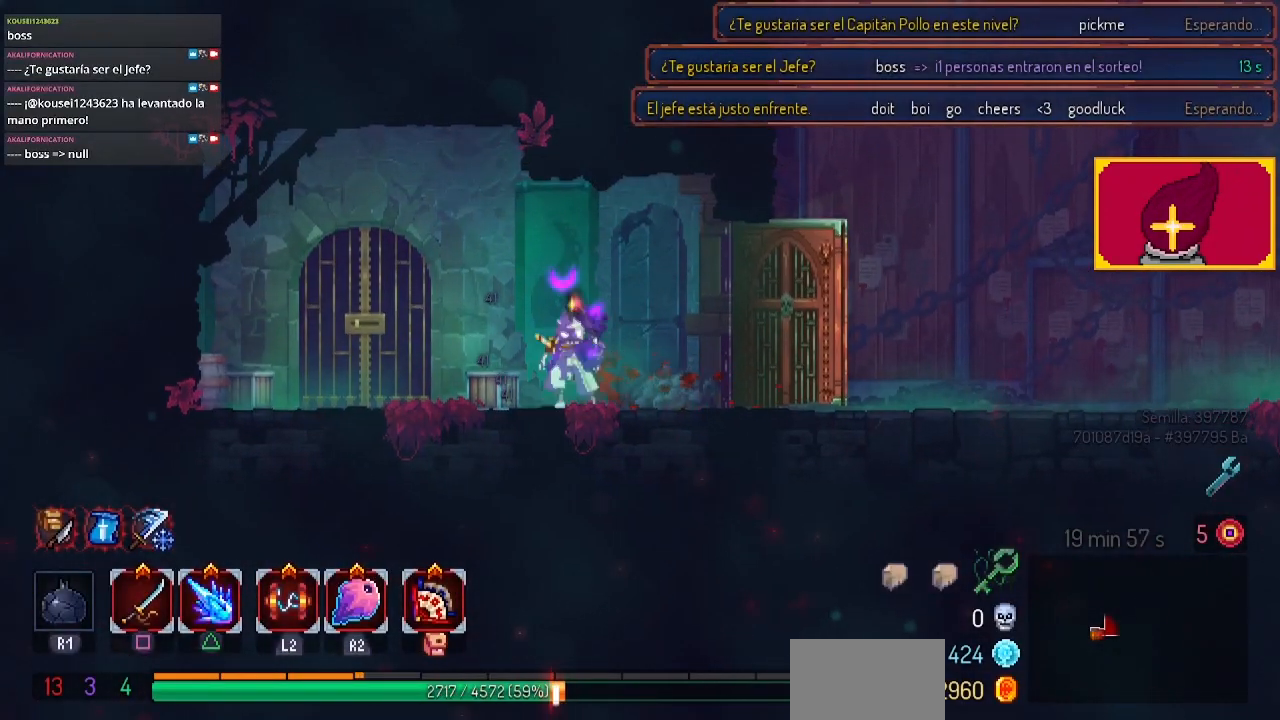
{"buttons": ["DPAD_RIGHT"], "left_stick": "center", "right_stick": "center", "events": [[133, "DPAD_LEFT", "up"], [367, "DPAD_RIGHT", "down"]]}
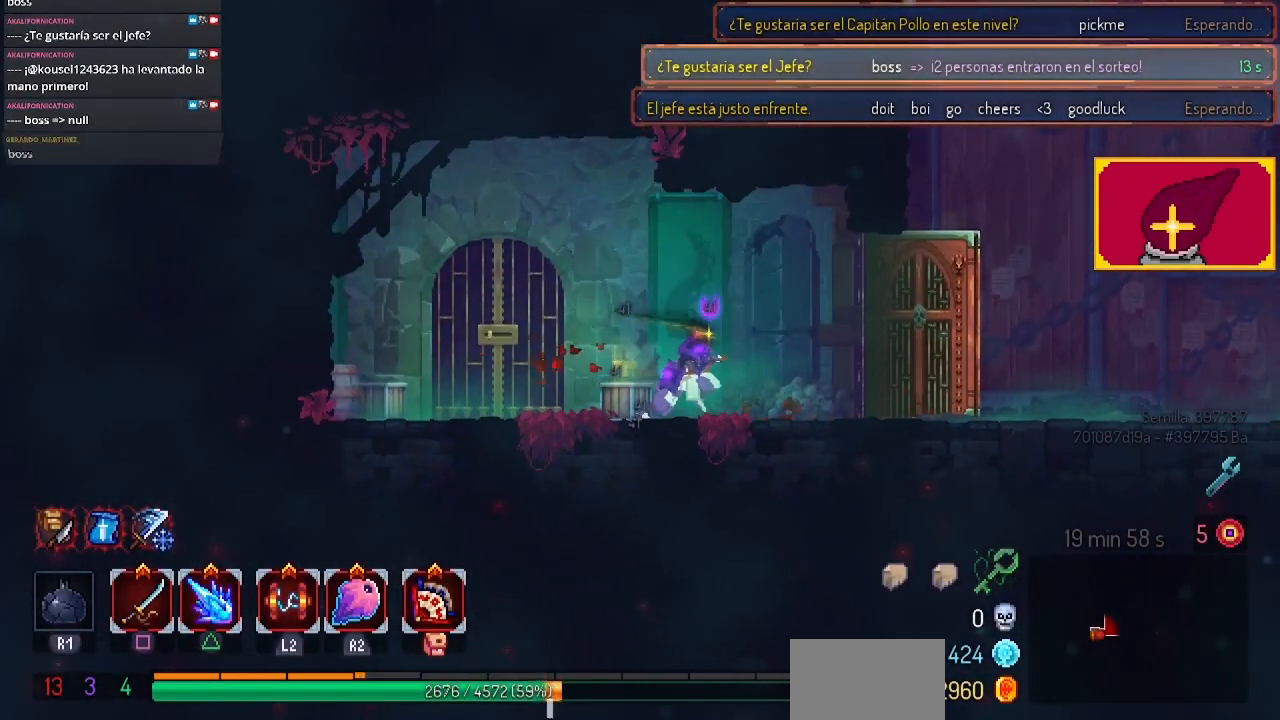
{"buttons": ["DPAD_RIGHT"], "left_stick": "center", "right_stick": "center", "events": []}
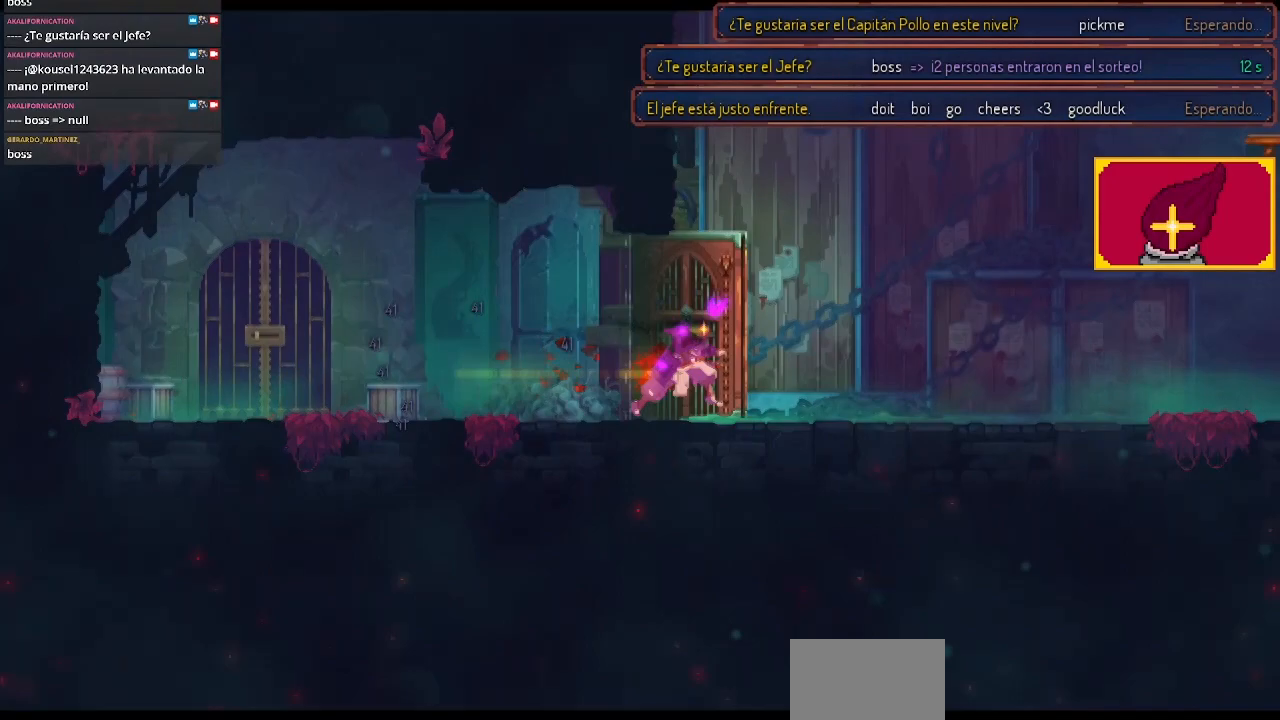
{"buttons": [], "left_stick": "center", "right_stick": "center", "events": [[467, "DPAD_RIGHT", "up"]]}
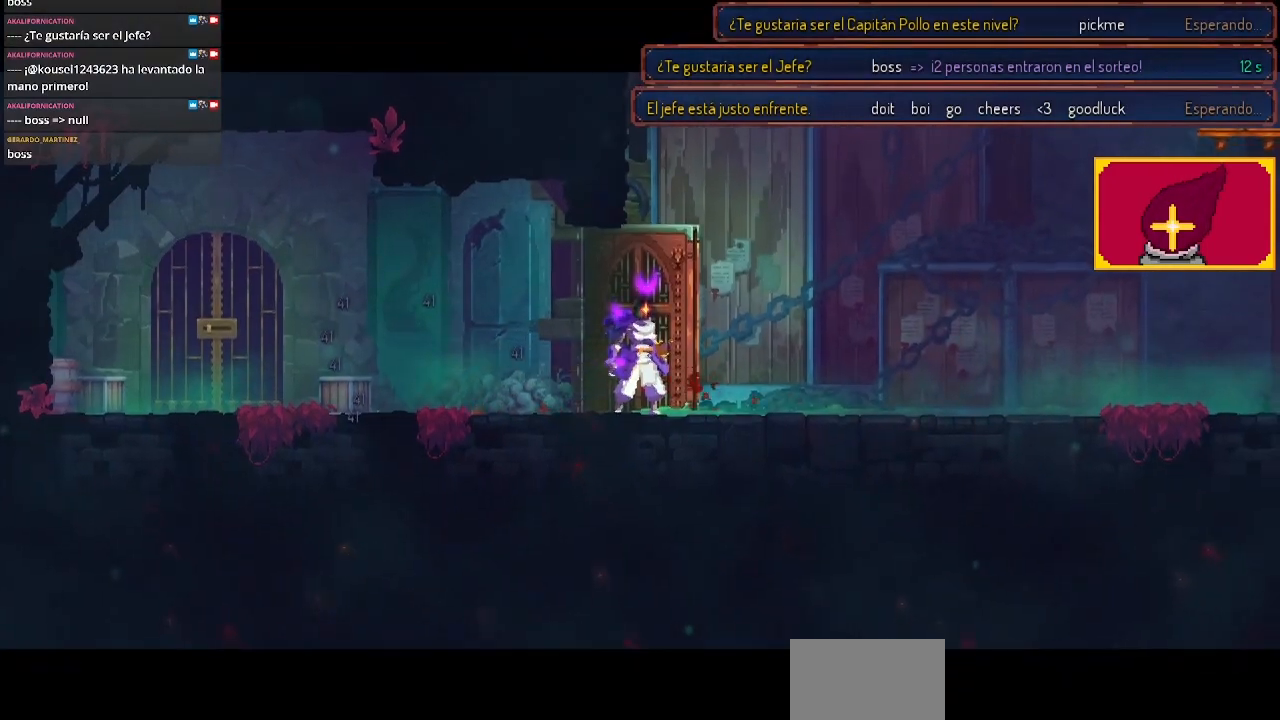
{"buttons": [], "left_stick": "center", "right_stick": "center", "events": []}
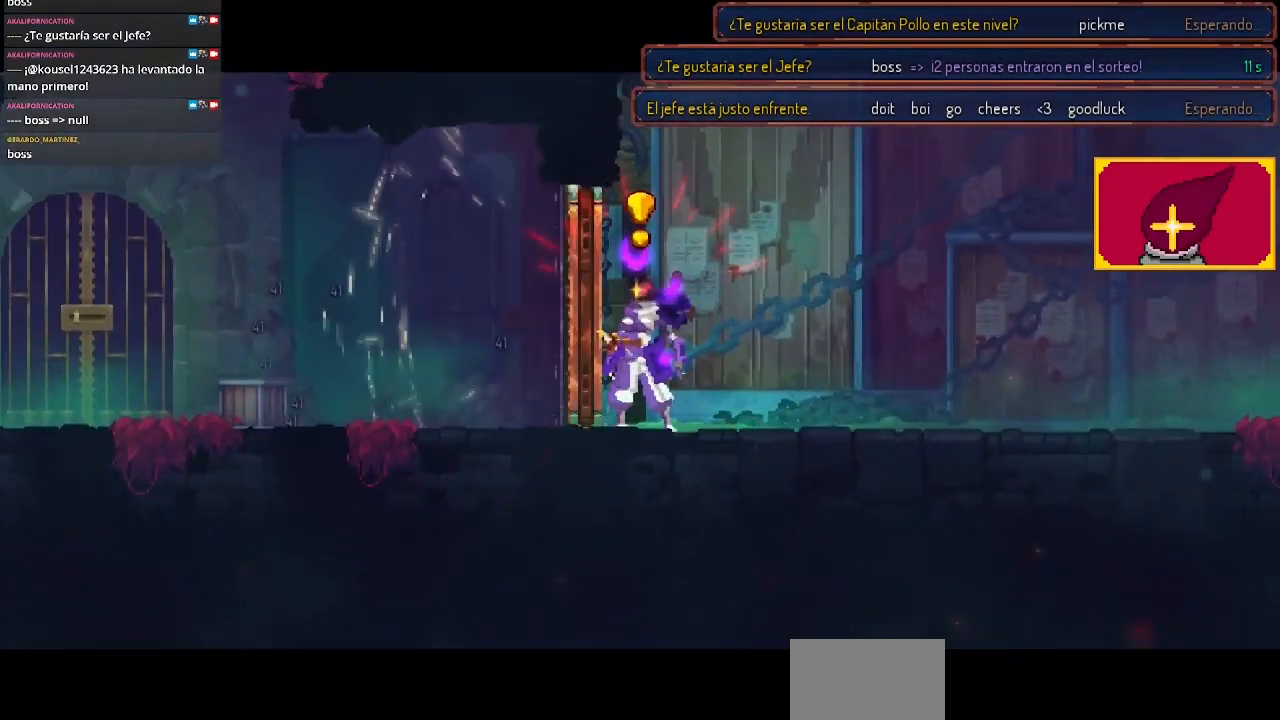
{"buttons": ["DPAD_RIGHT"], "left_stick": "center", "right_stick": "center", "events": [[33, "DPAD_RIGHT", "down"]]}
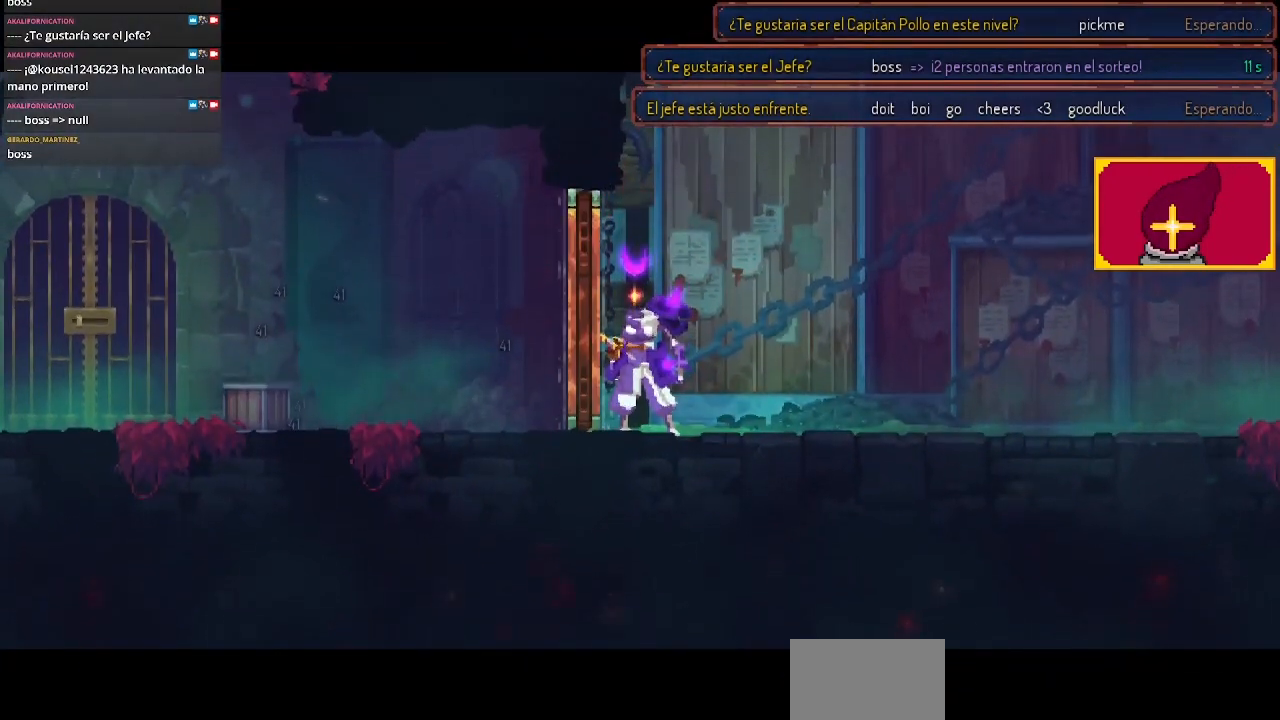
{"buttons": ["DPAD_RIGHT"], "left_stick": "center", "right_stick": "center", "events": []}
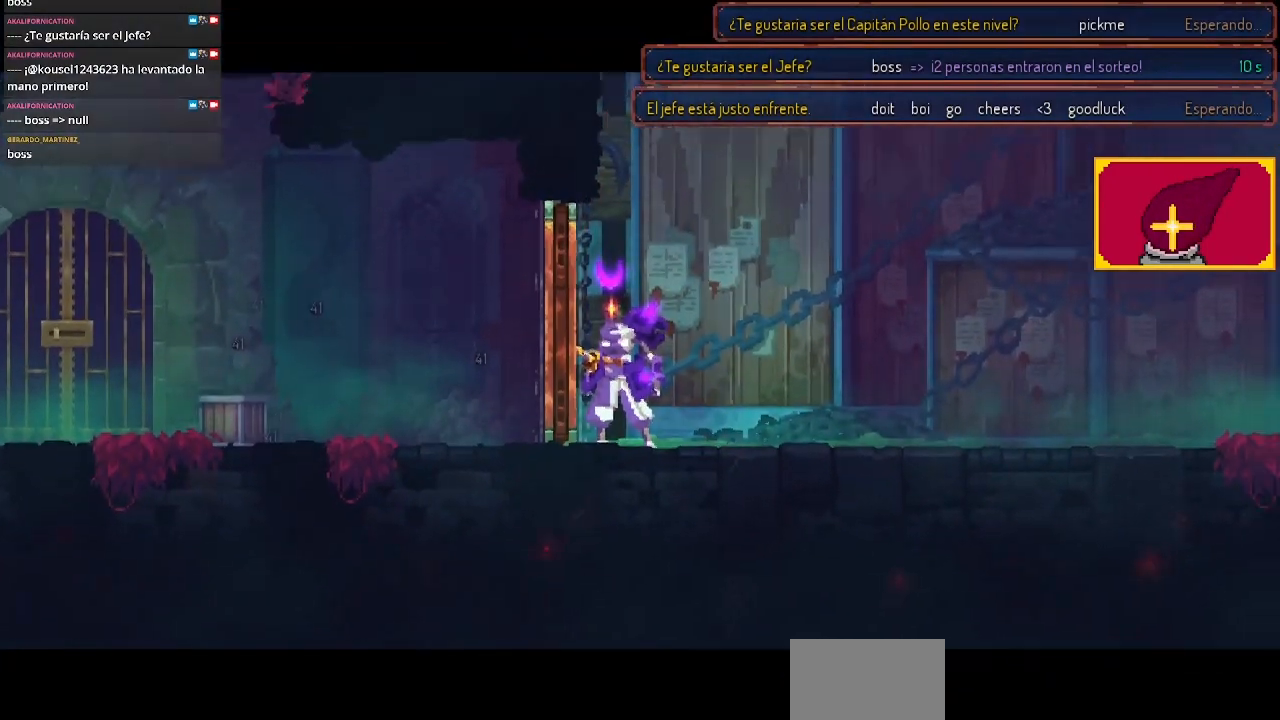
{"buttons": ["DPAD_RIGHT"], "left_stick": "center", "right_stick": "center", "events": []}
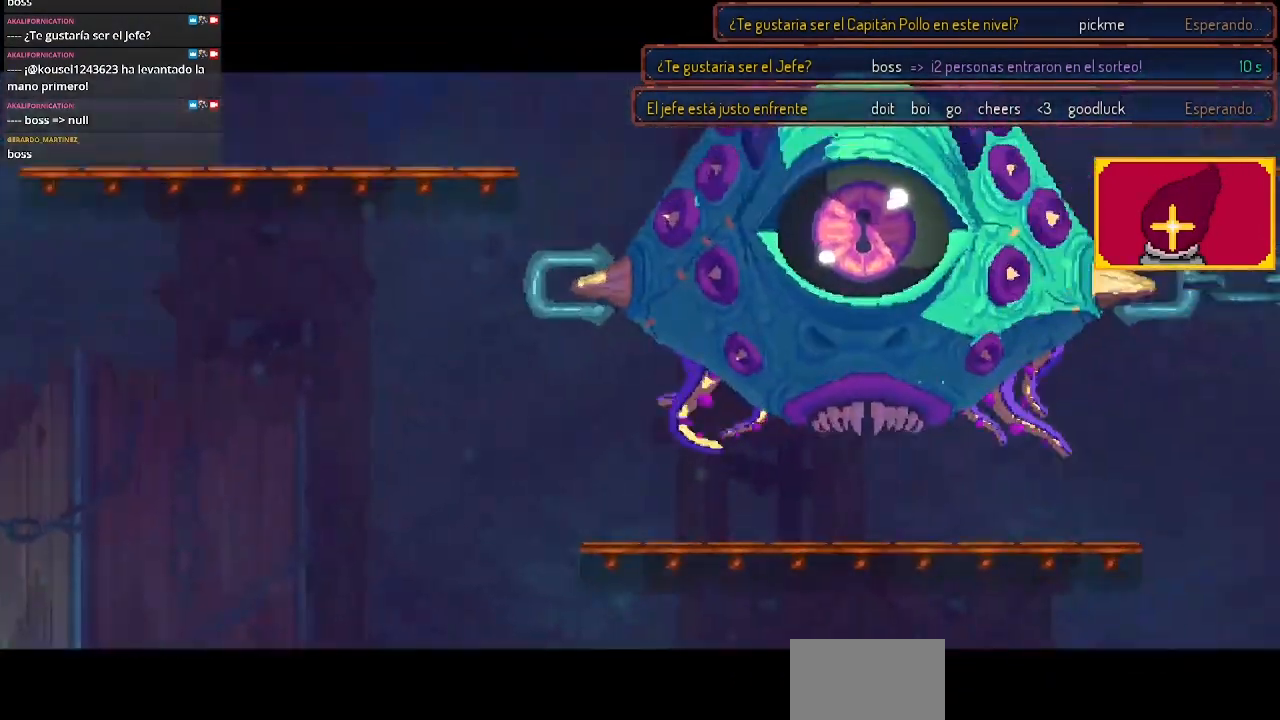
{"buttons": ["DPAD_RIGHT"], "left_stick": "center", "right_stick": "center", "events": []}
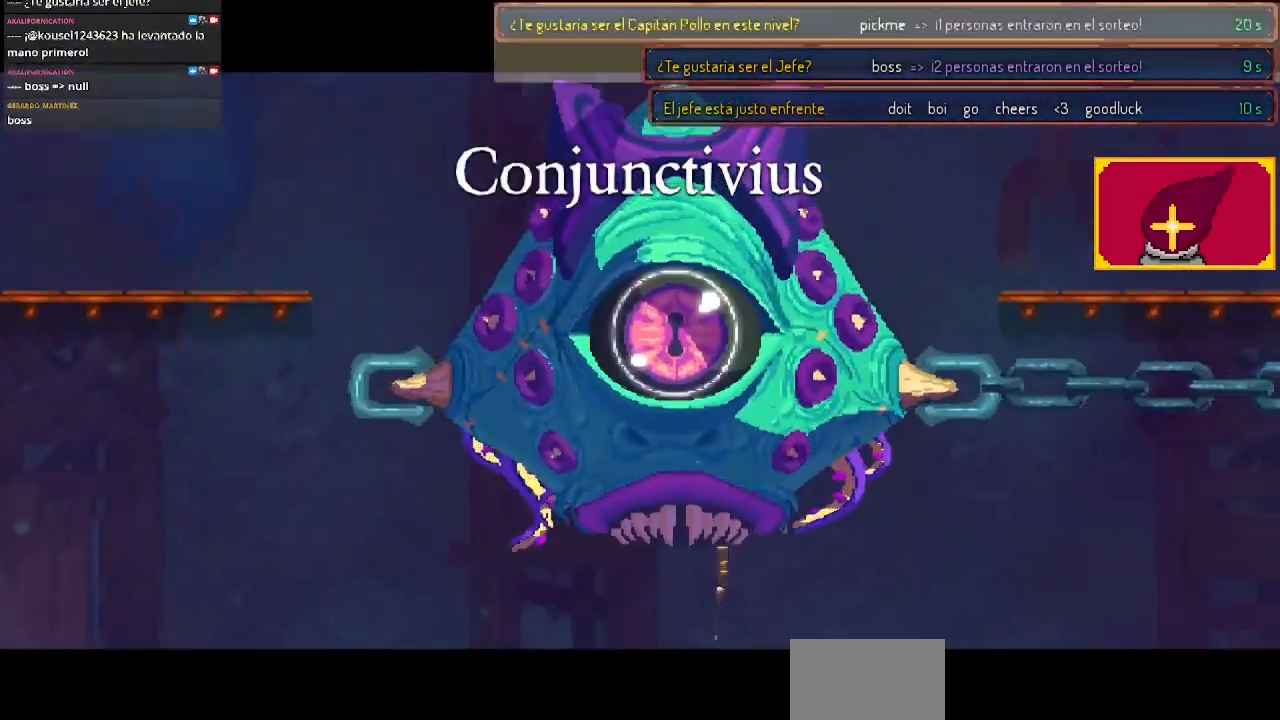
{"buttons": ["DPAD_RIGHT"], "left_stick": "center", "right_stick": "center", "events": []}
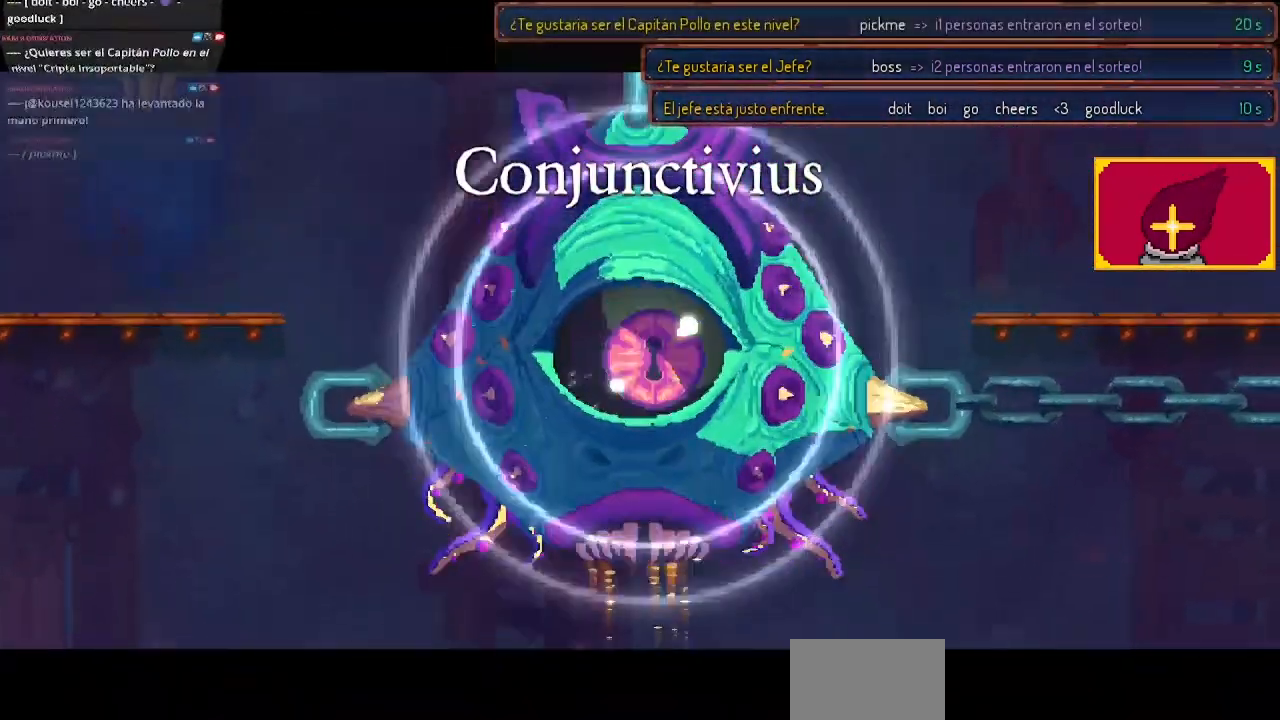
{"buttons": ["DPAD_RIGHT"], "left_stick": "center", "right_stick": "center", "events": []}
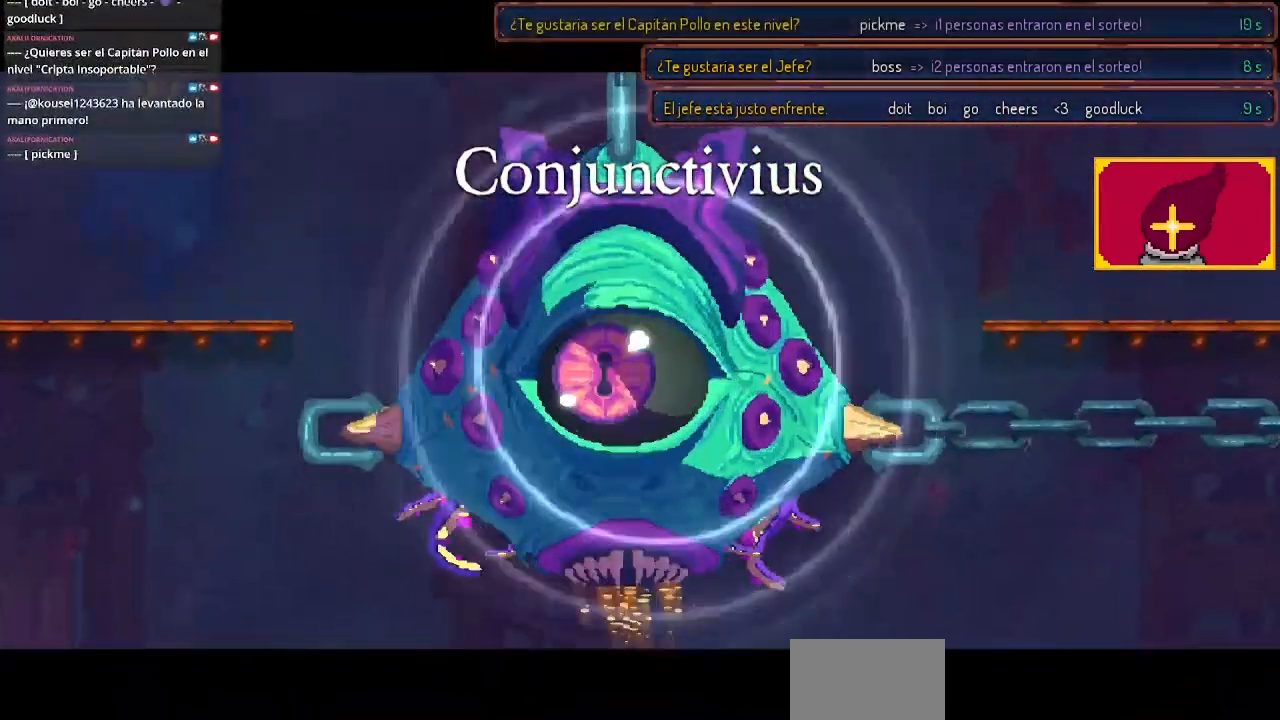
{"buttons": ["DPAD_RIGHT"], "left_stick": "center", "right_stick": "center", "events": []}
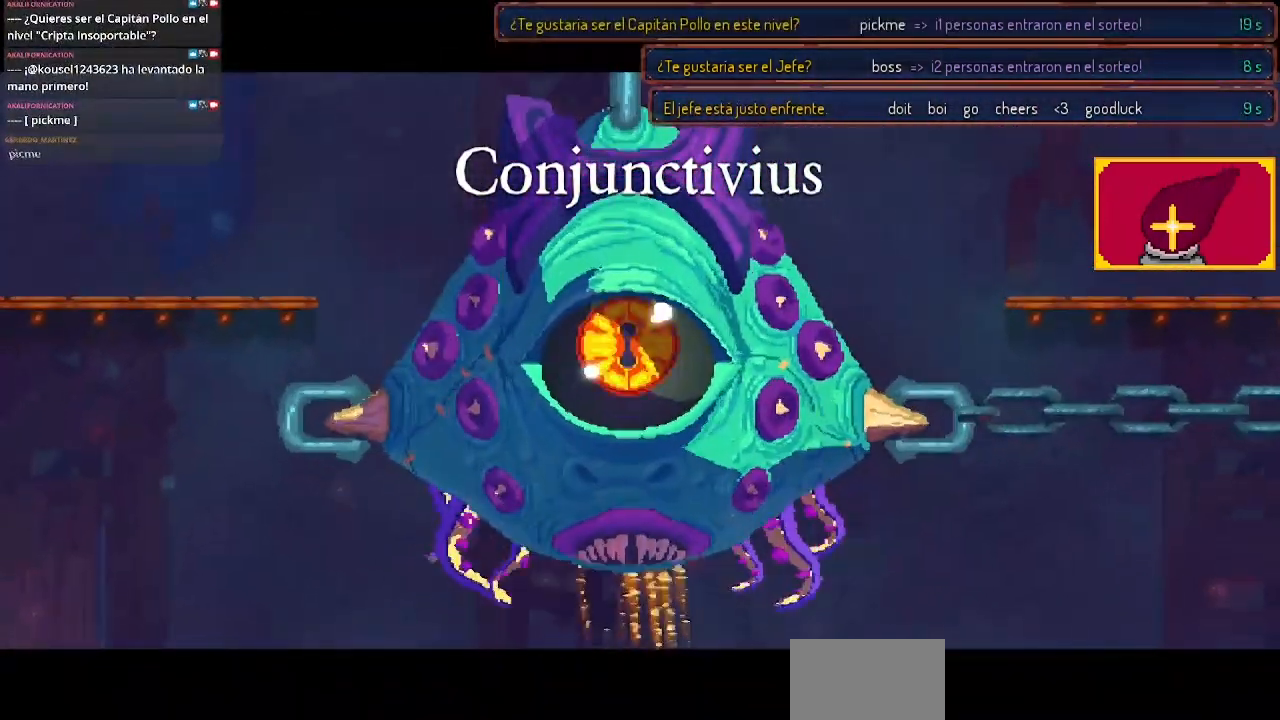
{"buttons": ["DPAD_RIGHT"], "left_stick": "center", "right_stick": "center", "events": []}
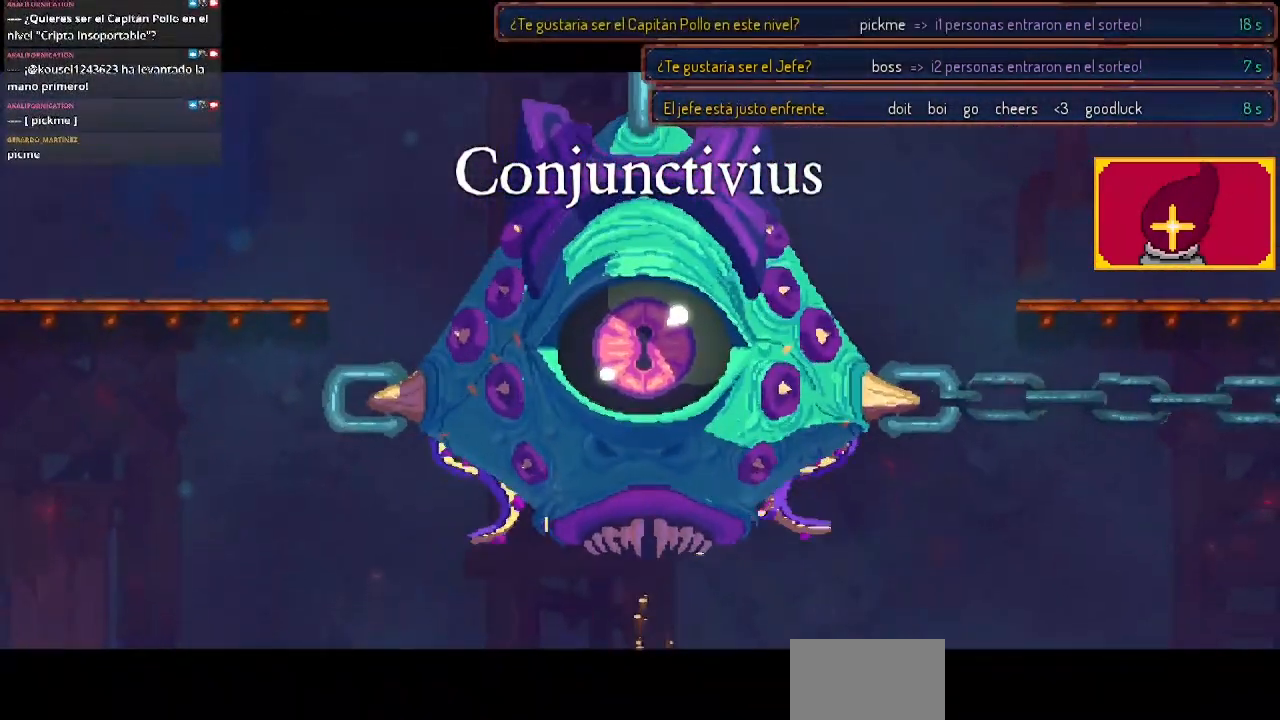
{"buttons": ["CIRCLE", "DPAD_RIGHT"], "left_stick": "center", "right_stick": "center", "events": [[233, "CIRCLE", "down"], [333, "CIRCLE", "up"], [433, "CIRCLE", "down"]]}
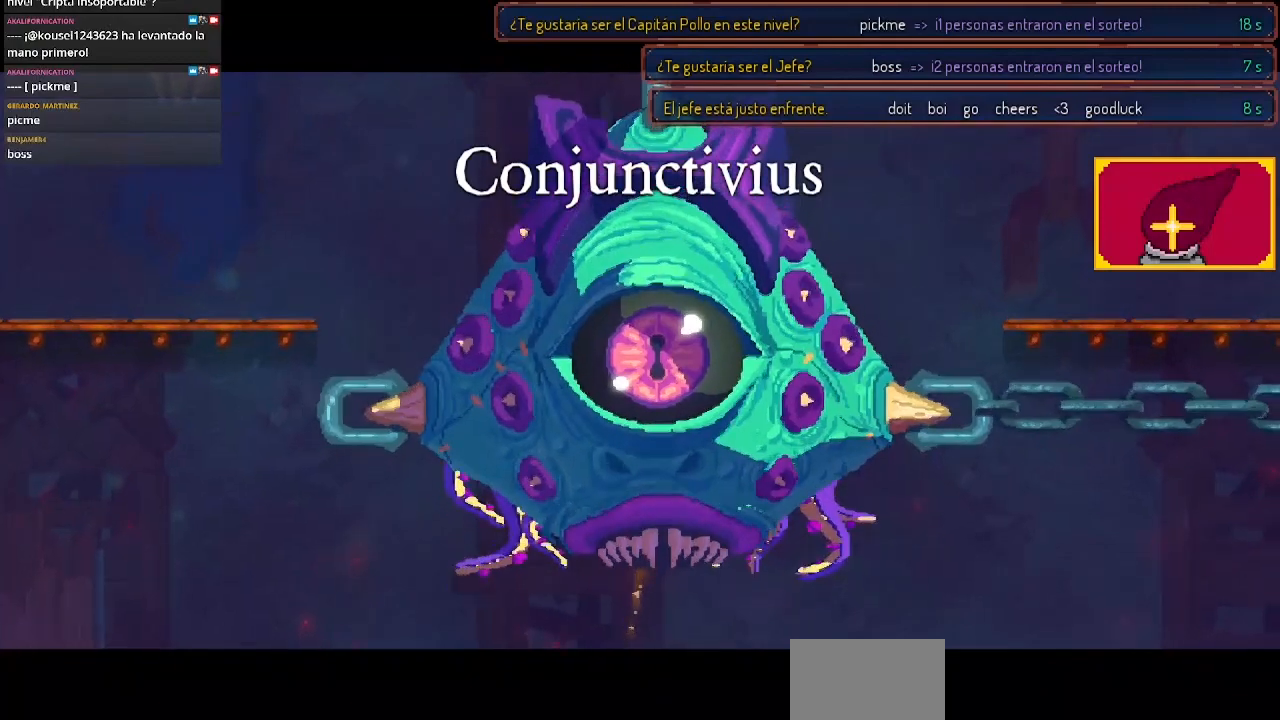
{"buttons": ["CIRCLE", "DPAD_RIGHT"], "left_stick": "center", "right_stick": "center", "events": [[67, "CIRCLE", "up"], [133, "CIRCLE", "down"], [233, "CIRCLE", "up"], [300, "CIRCLE", "down"], [400, "CIRCLE", "up"], [467, "CIRCLE", "down"]]}
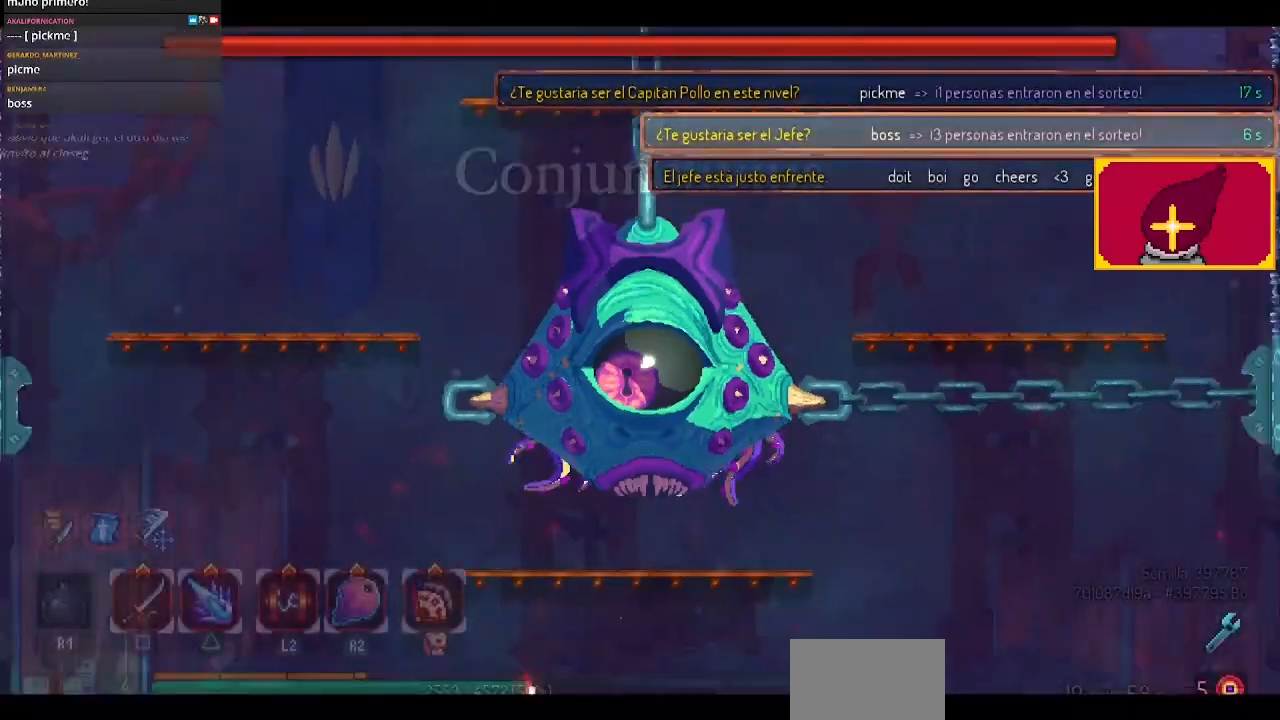
{"buttons": ["CIRCLE", "DPAD_RIGHT"], "left_stick": "center", "right_stick": "center", "events": [[33, "CIRCLE", "up"], [167, "CIRCLE", "down"], [233, "CIRCLE", "up"], [367, "CIRCLE", "down"], [433, "CIRCLE", "up"], [467, "CIRCLE", "down"]]}
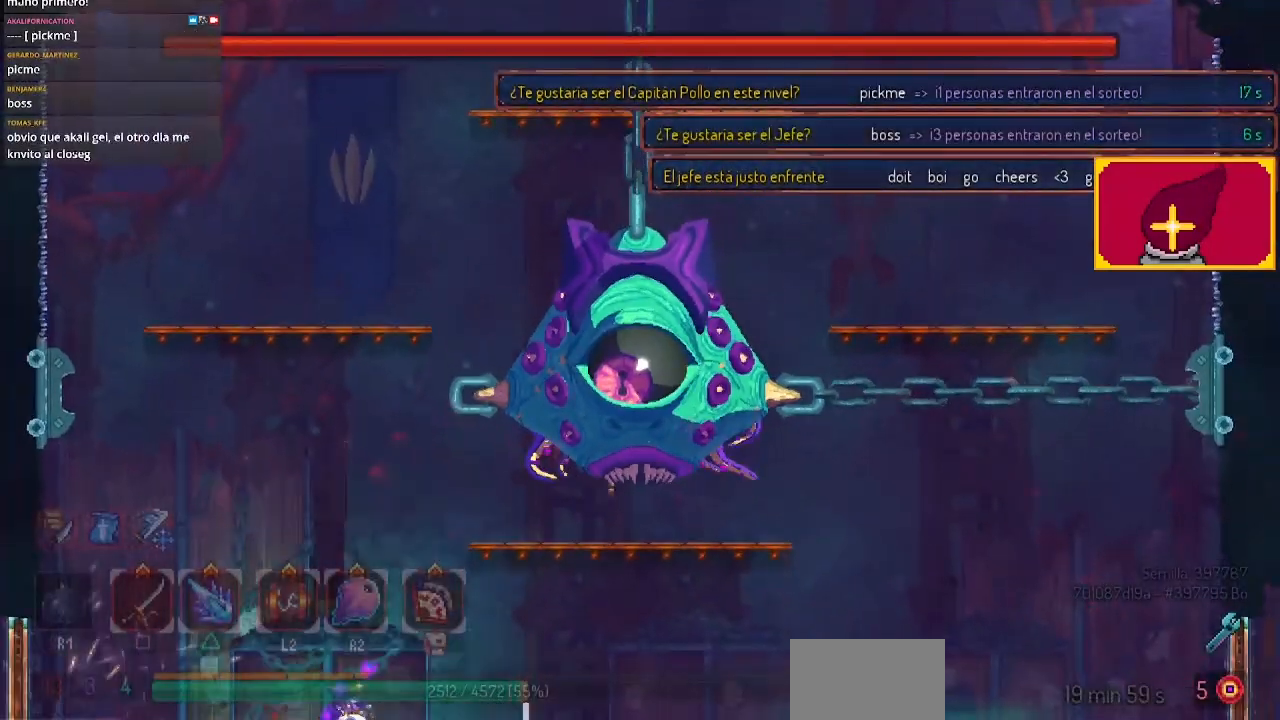
{"buttons": ["CROSS", "DPAD_RIGHT"], "left_stick": "center", "right_stick": "center", "events": [[67, "CIRCLE", "up"], [233, "CROSS", "down"], [367, "CROSS", "up"], [433, "CROSS", "down"]]}
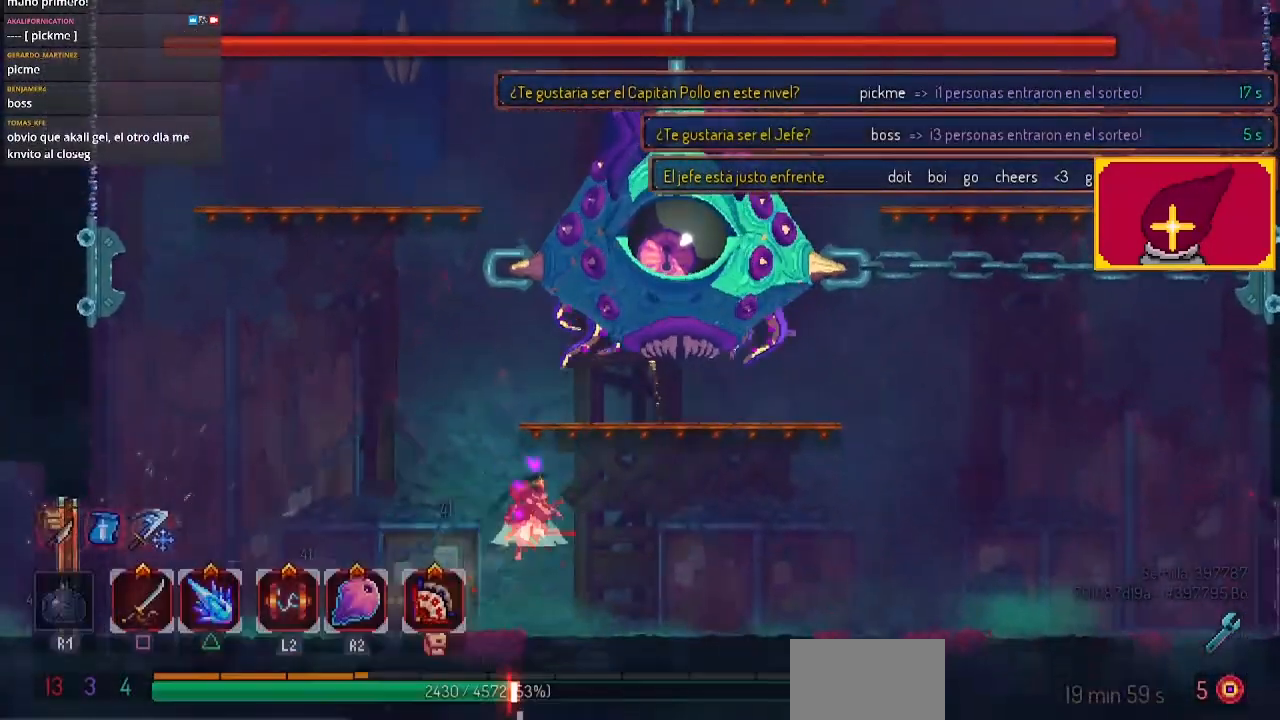
{"buttons": ["CROSS", "DPAD_LEFT"], "left_stick": "center", "right_stick": "center", "events": [[33, "CROSS", "up"], [167, "DPAD_RIGHT", "up"], [367, "DPAD_LEFT", "down"], [500, "CROSS", "down"]]}
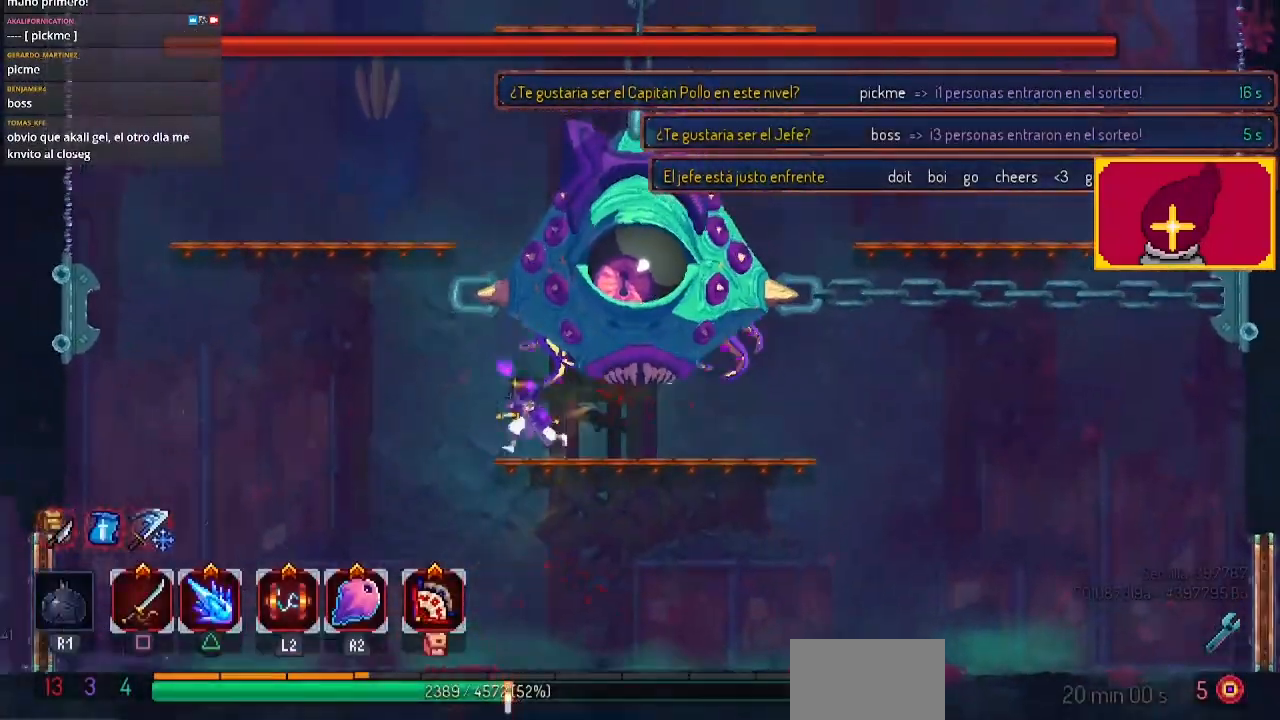
{"buttons": ["DPAD_LEFT"], "left_stick": "center", "right_stick": "center", "events": [[167, "CROSS", "up"], [200, "CROSS", "down"], [267, "CROSS", "up"]]}